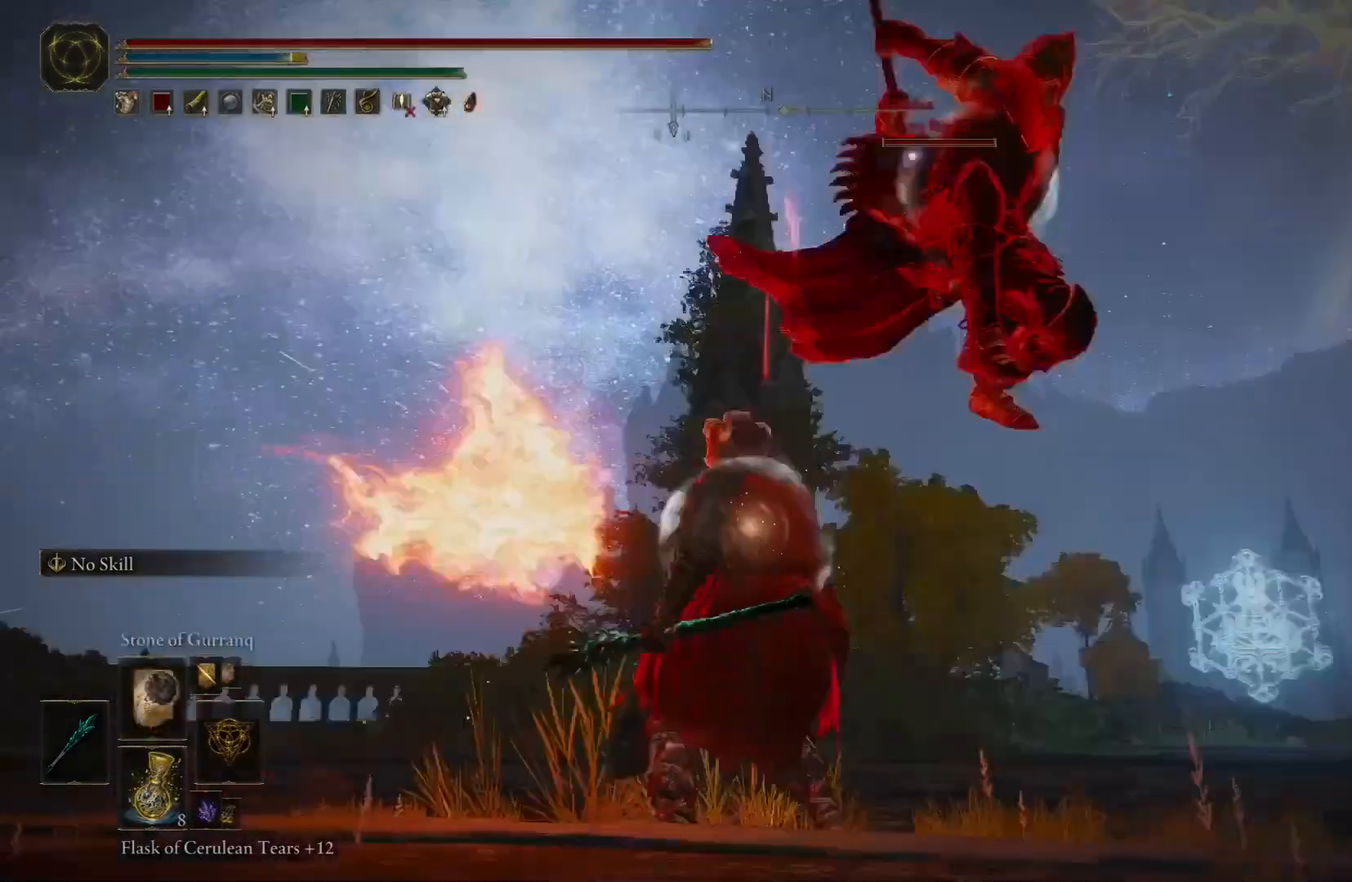
Gameplay with a controller (Xbox layout); each line is a JSON object with the inputs held at the frame after it. "events" lists button and stick changes between this image and that frame as [ms after this image, input, new state], when the widget could be followed in between.
{"buttons": [], "left_stick": "center", "right_stick": "down-right", "events": [[167, "right_stick", "down-right"]]}
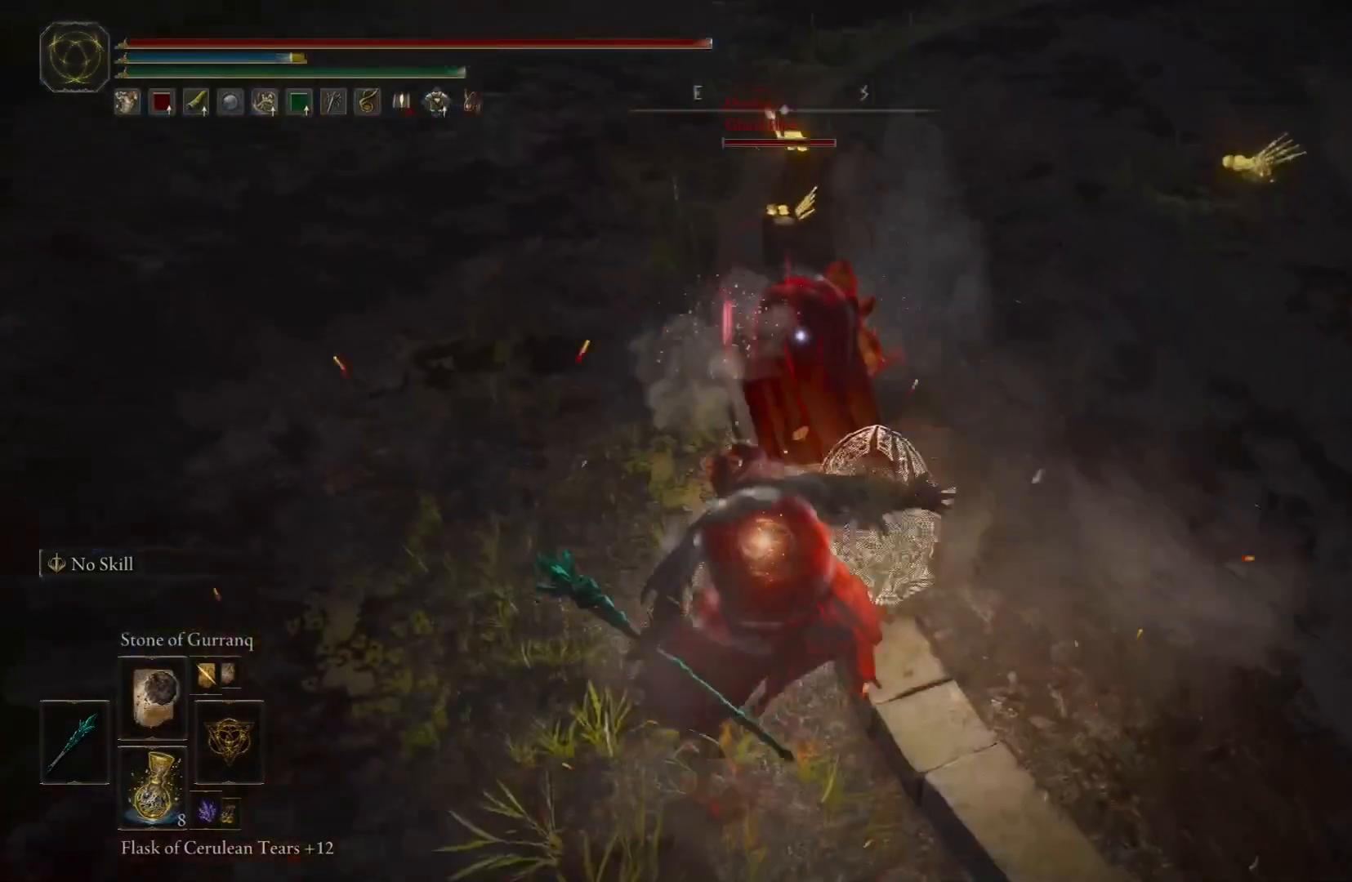
{"buttons": ["R1"], "left_stick": "center", "right_stick": "down-right", "events": [[283, "R1", "down"]]}
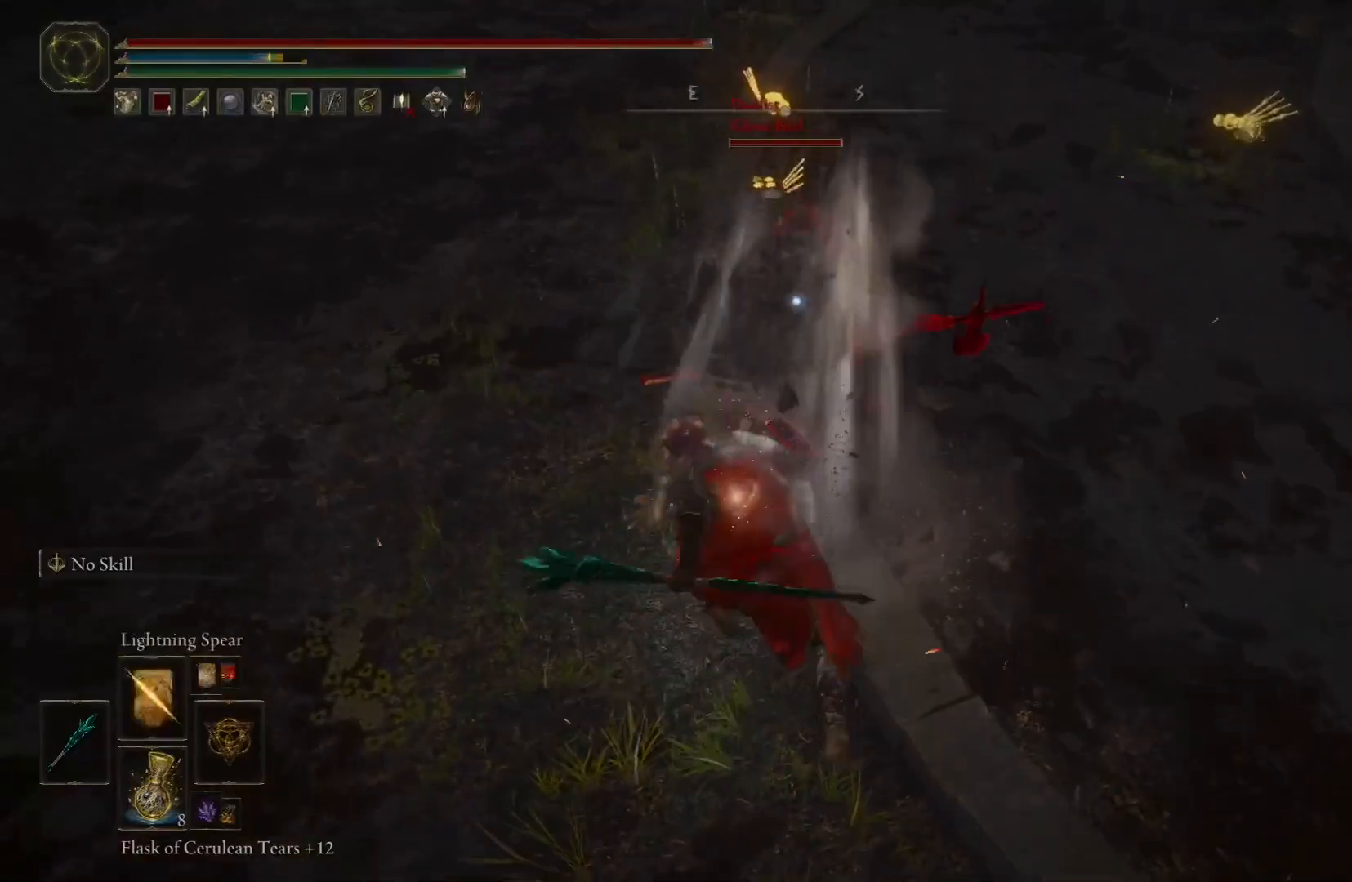
{"buttons": [], "left_stick": "center", "right_stick": "right", "events": [[83, "X", "down"], [133, "R1", "up"], [150, "right_stick", "right"], [233, "X", "up"]]}
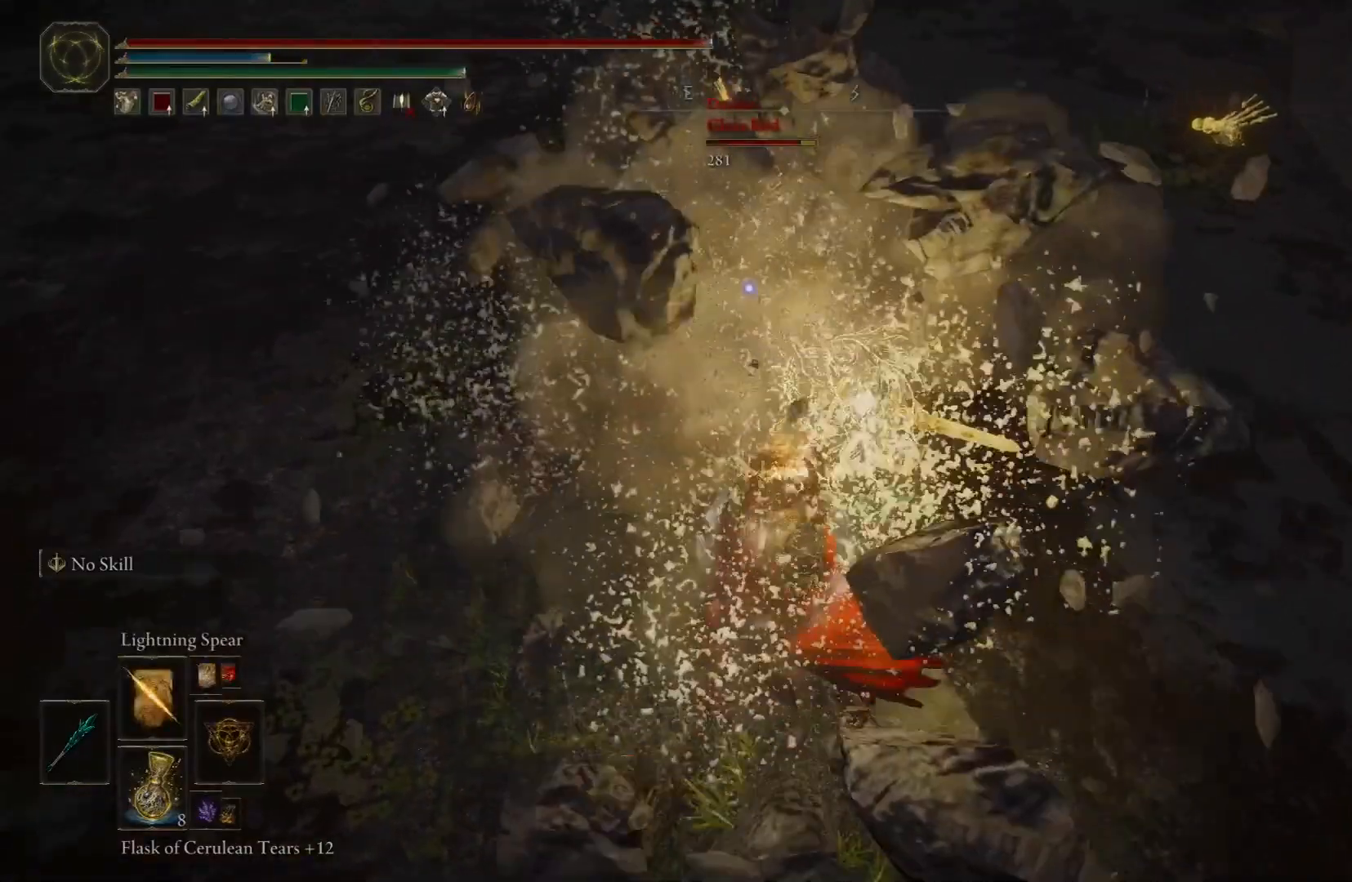
{"buttons": [], "left_stick": "center", "right_stick": "right", "events": []}
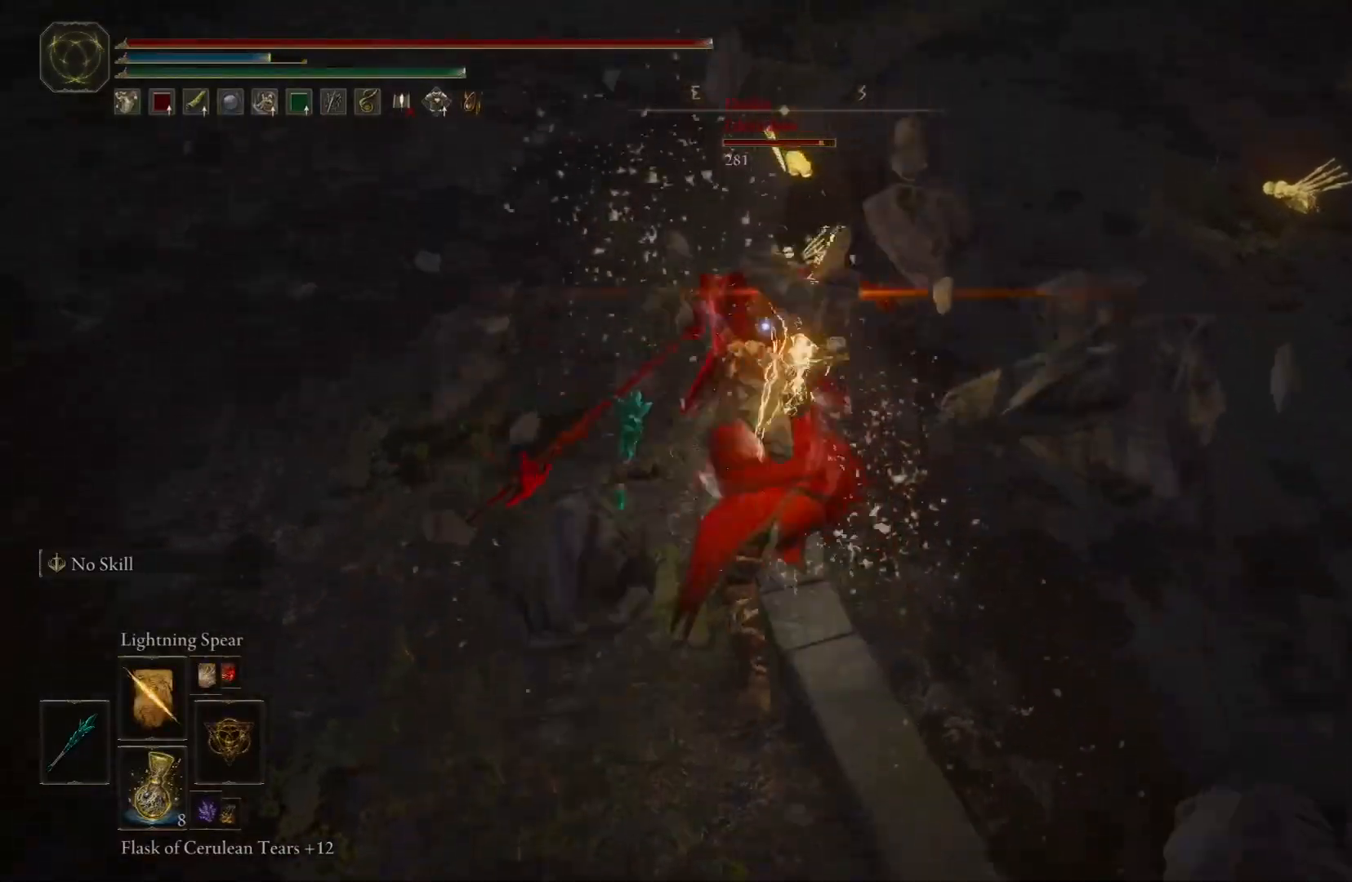
{"buttons": [], "left_stick": "down", "right_stick": "right", "events": [[50, "left_stick", "down"], [117, "B", "down"], [333, "B", "up"]]}
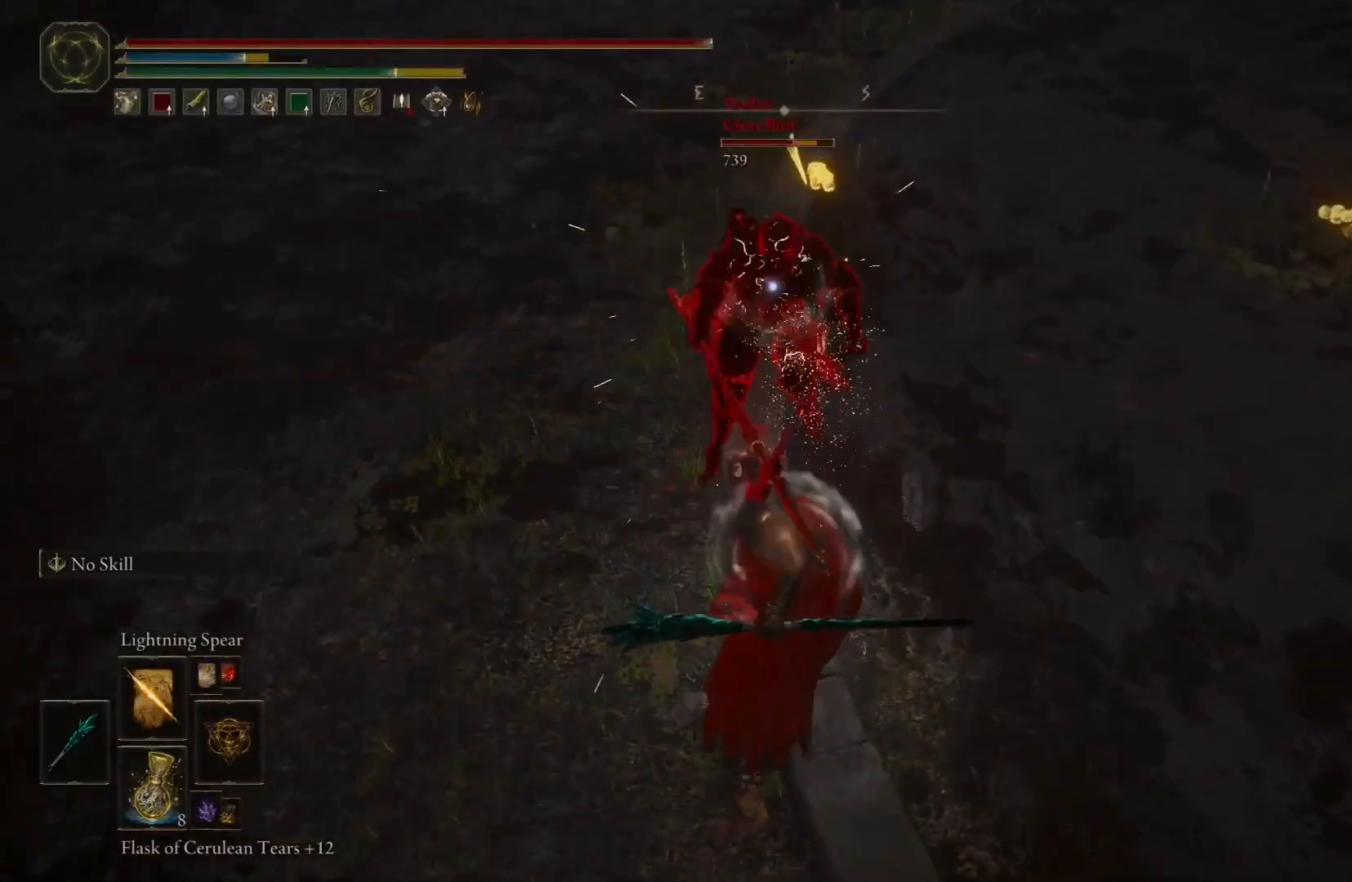
{"buttons": [], "left_stick": "down", "right_stick": "right", "events": []}
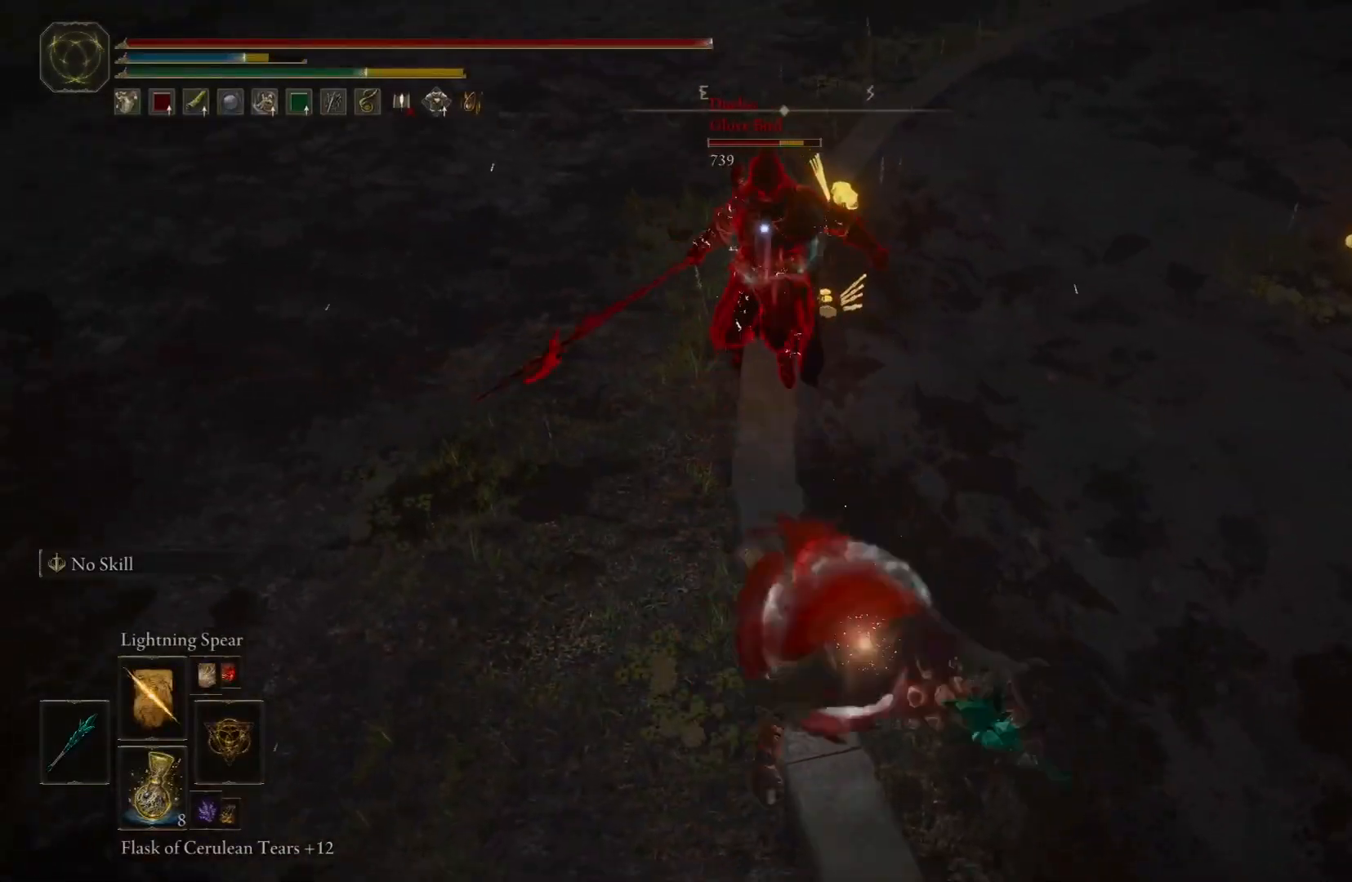
{"buttons": ["B"], "left_stick": "up-left", "right_stick": "center", "events": [[267, "B", "down"], [267, "left_stick", "up"], [300, "right_stick", "center"], [400, "R2", "down"], [467, "R2", "up"], [483, "left_stick", "up-left"]]}
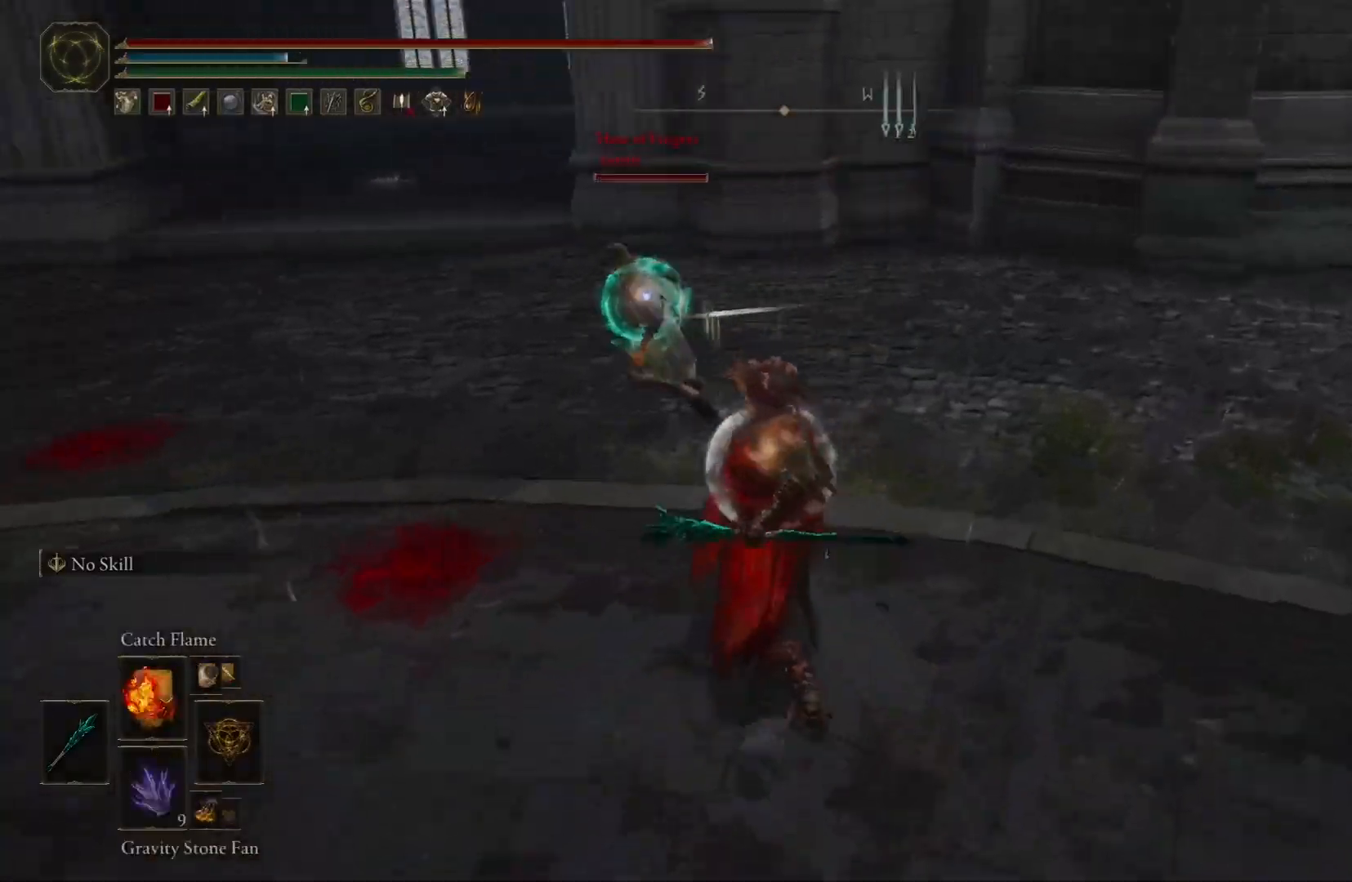
{"buttons": ["B", "X"], "left_stick": "up-left", "right_stick": "center", "events": [[167, "R2", "down"], [300, "R2", "up"], [350, "R1", "down"], [383, "X", "down"], [500, "R1", "up"]]}
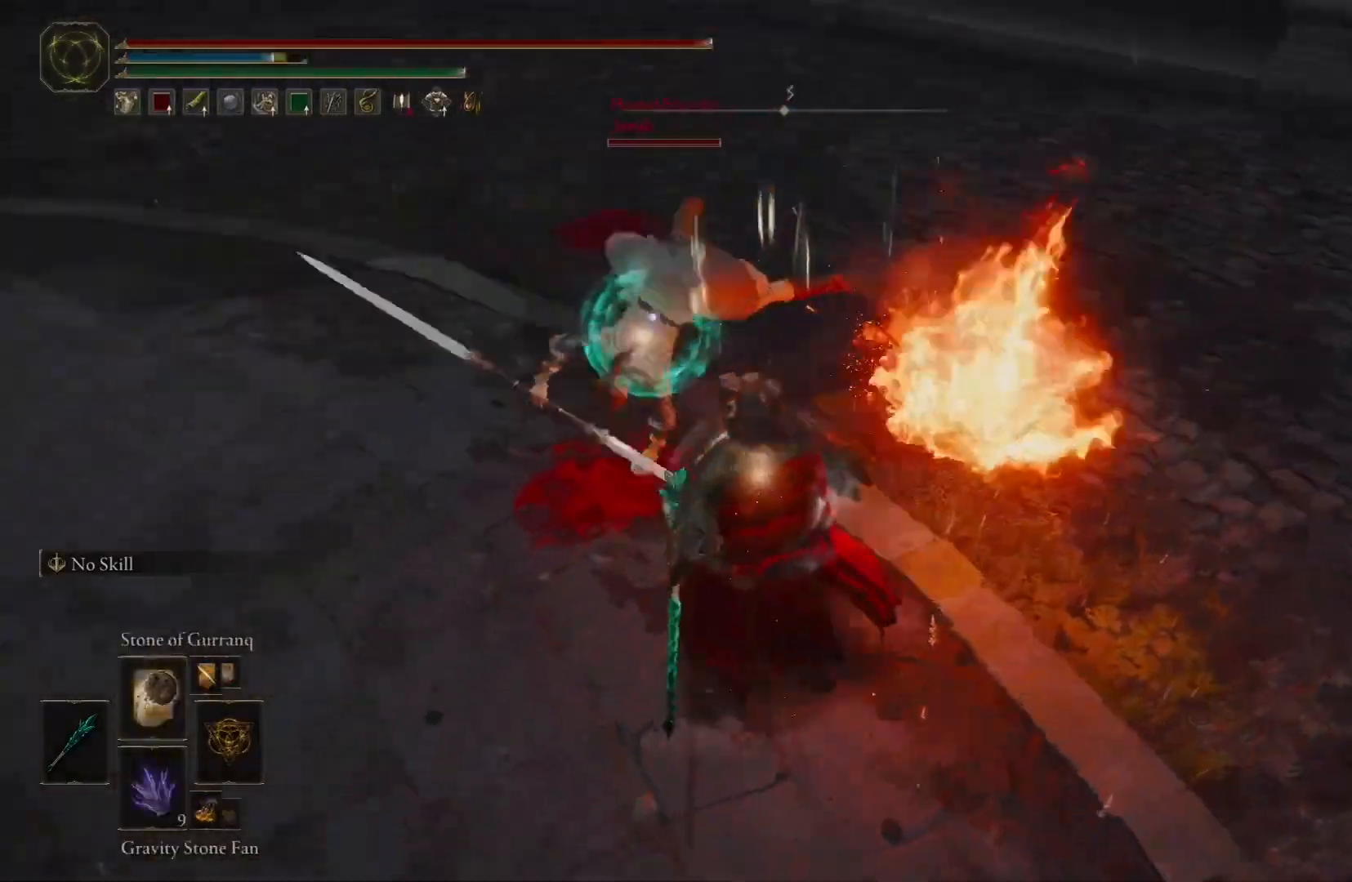
{"buttons": [], "left_stick": "up-left", "right_stick": "center", "events": [[33, "X", "up"], [67, "B", "up"]]}
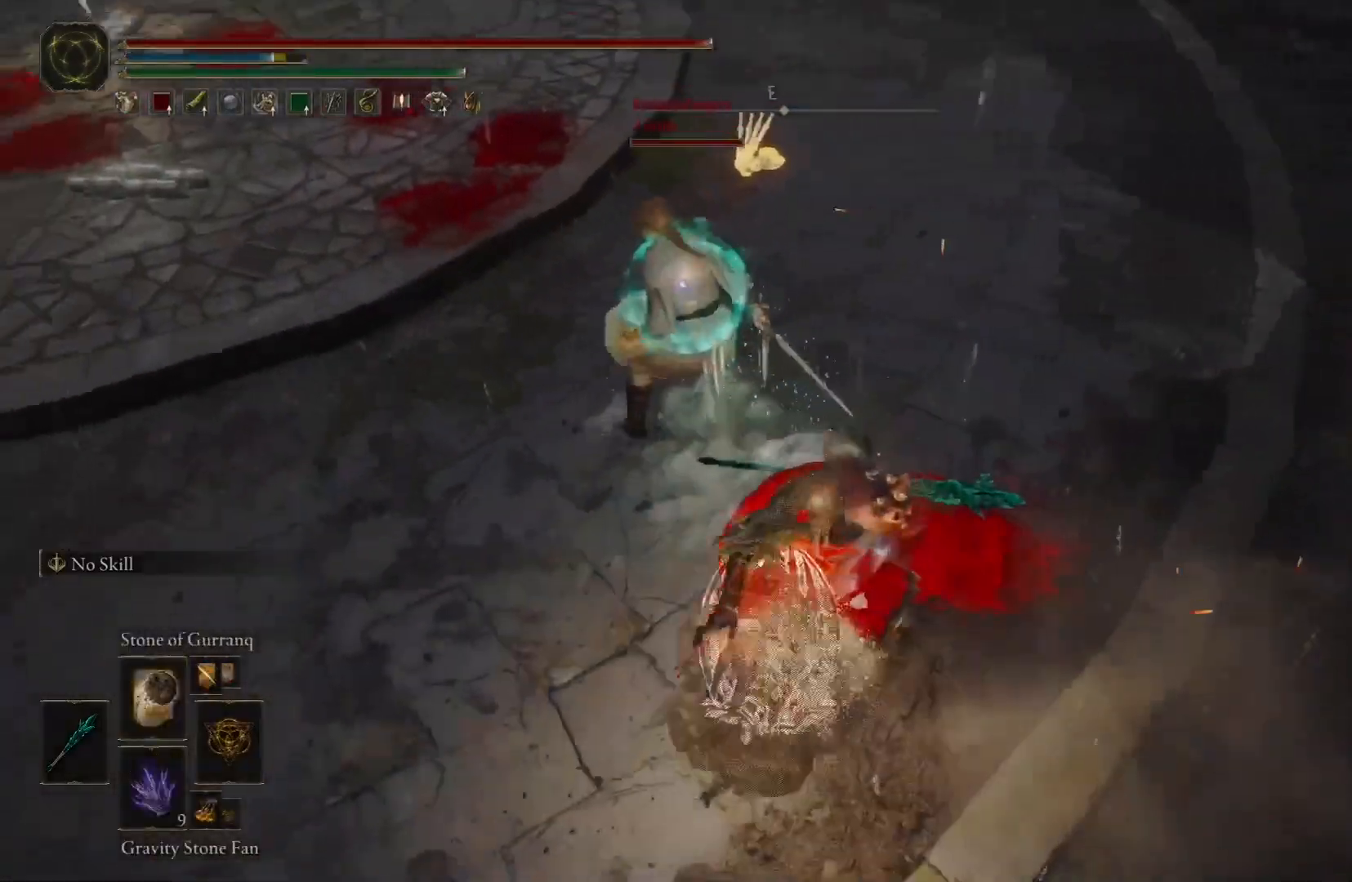
{"buttons": [], "left_stick": "up-left", "right_stick": "down", "events": [[17, "right_stick", "down"]]}
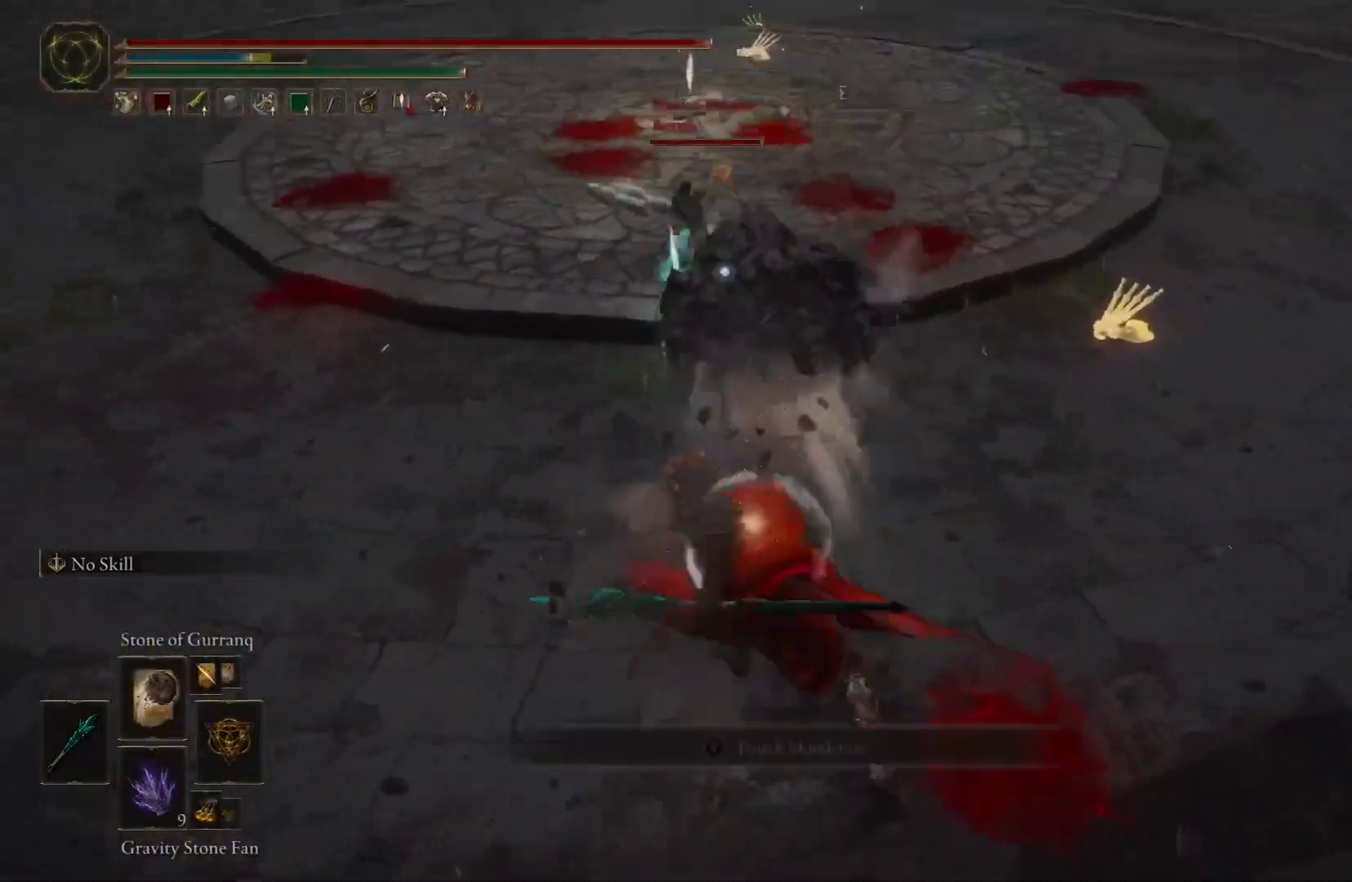
{"buttons": [], "left_stick": "center", "right_stick": "center", "events": [[117, "R1", "down"], [183, "left_stick", "center"], [283, "R1", "up"], [283, "right_stick", "center"], [350, "X", "down"], [450, "X", "up"]]}
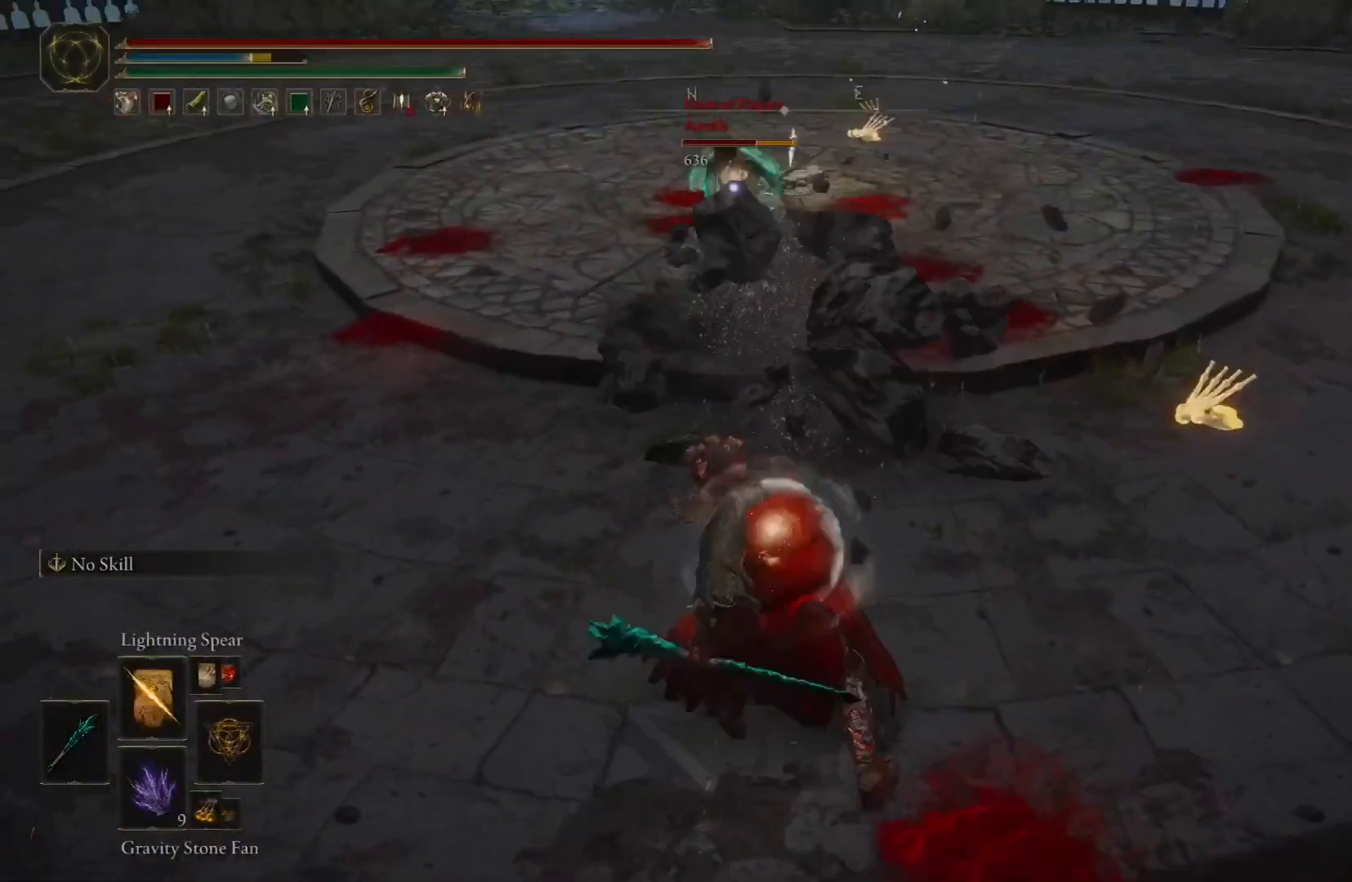
{"buttons": [], "left_stick": "center", "right_stick": "center", "events": []}
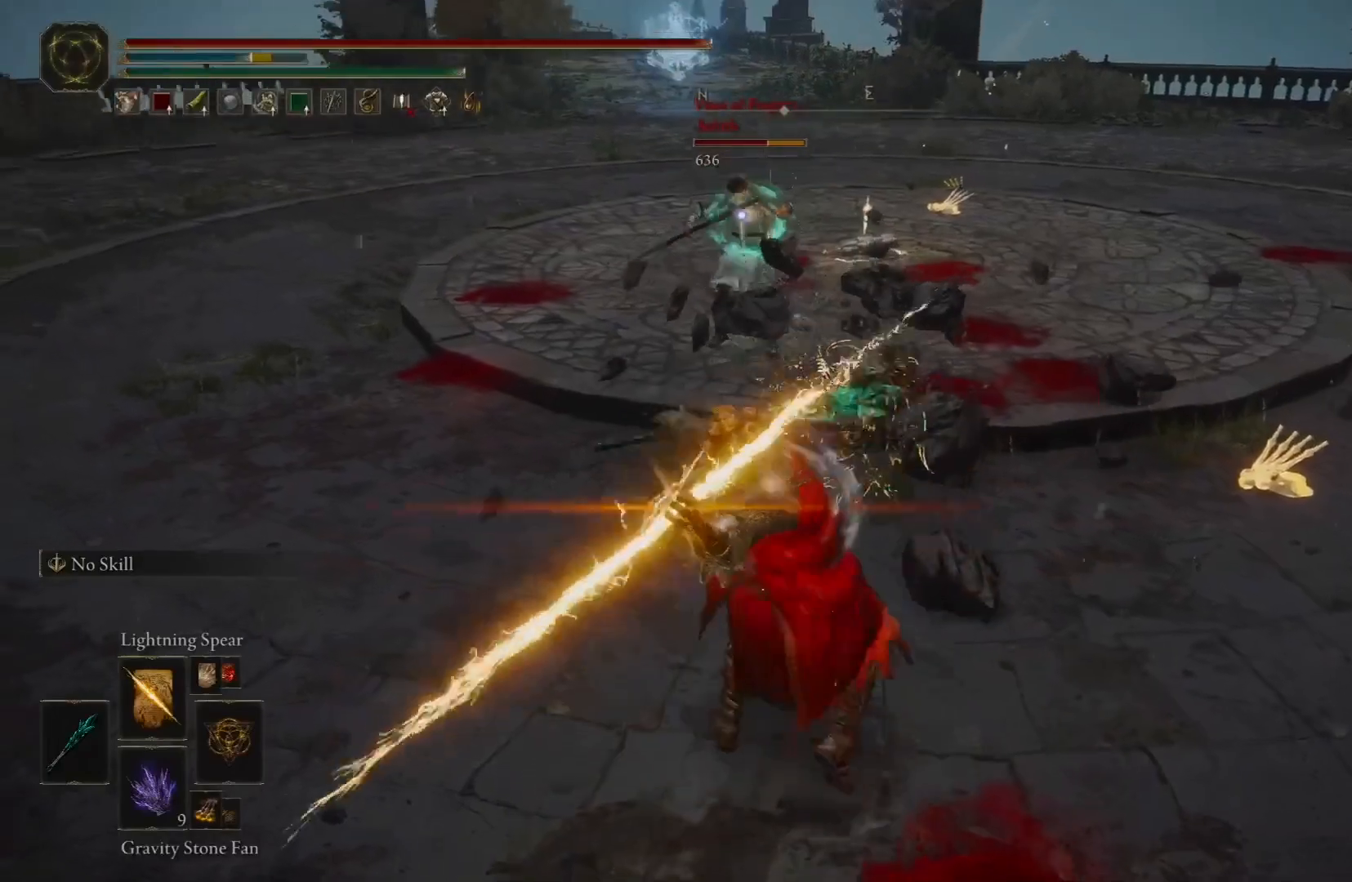
{"buttons": [], "left_stick": "down-right", "right_stick": "center", "events": [[333, "left_stick", "down-right"], [350, "B", "down"], [450, "B", "up"]]}
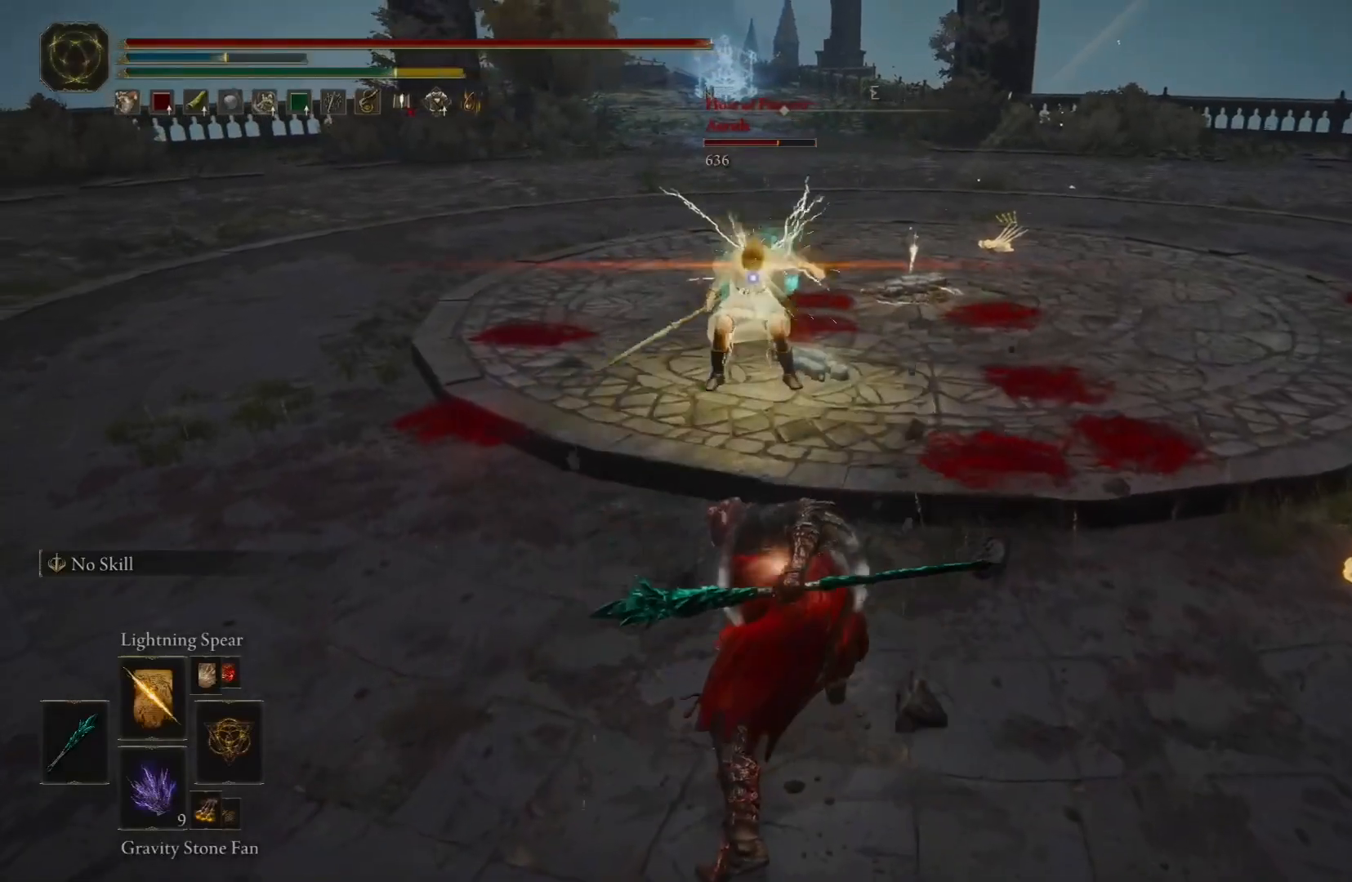
{"buttons": [], "left_stick": "down-right", "right_stick": "center", "events": []}
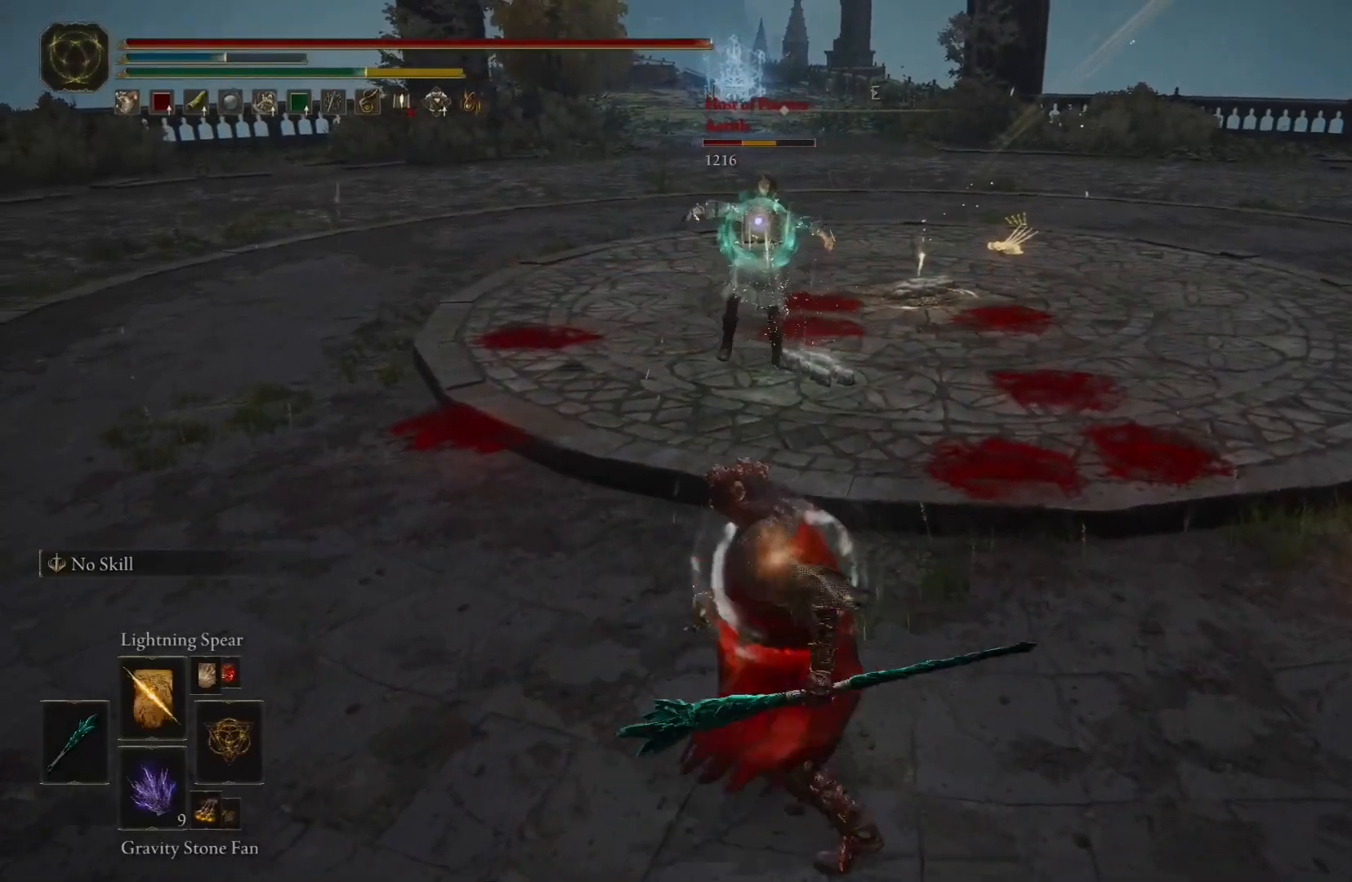
{"buttons": [], "left_stick": "center", "right_stick": "center", "events": [[433, "left_stick", "center"]]}
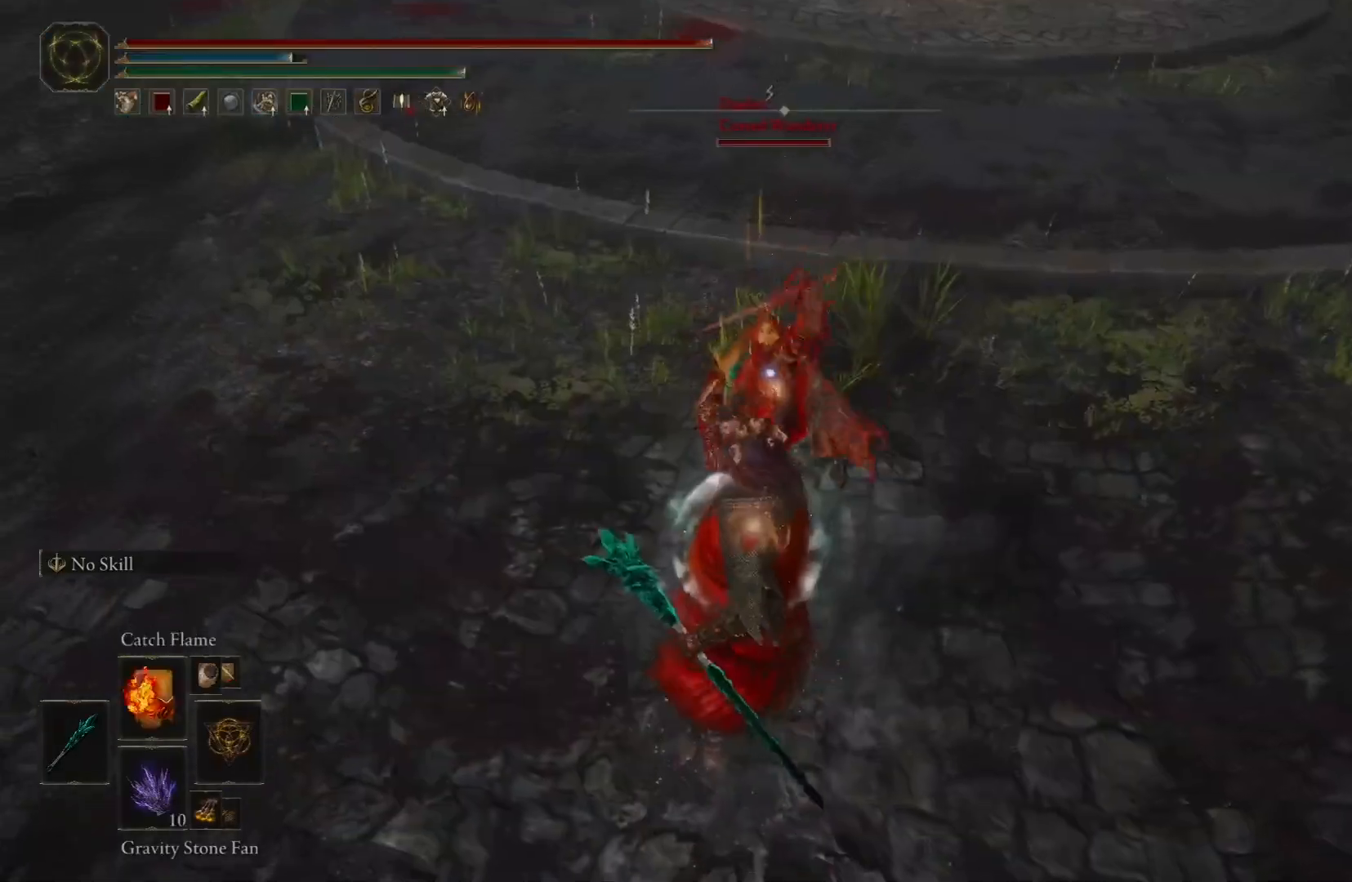
{"buttons": [], "left_stick": "center", "right_stick": "center", "events": [[100, "R1", "down"], [183, "X", "down"], [283, "R1", "up"], [300, "X", "up"]]}
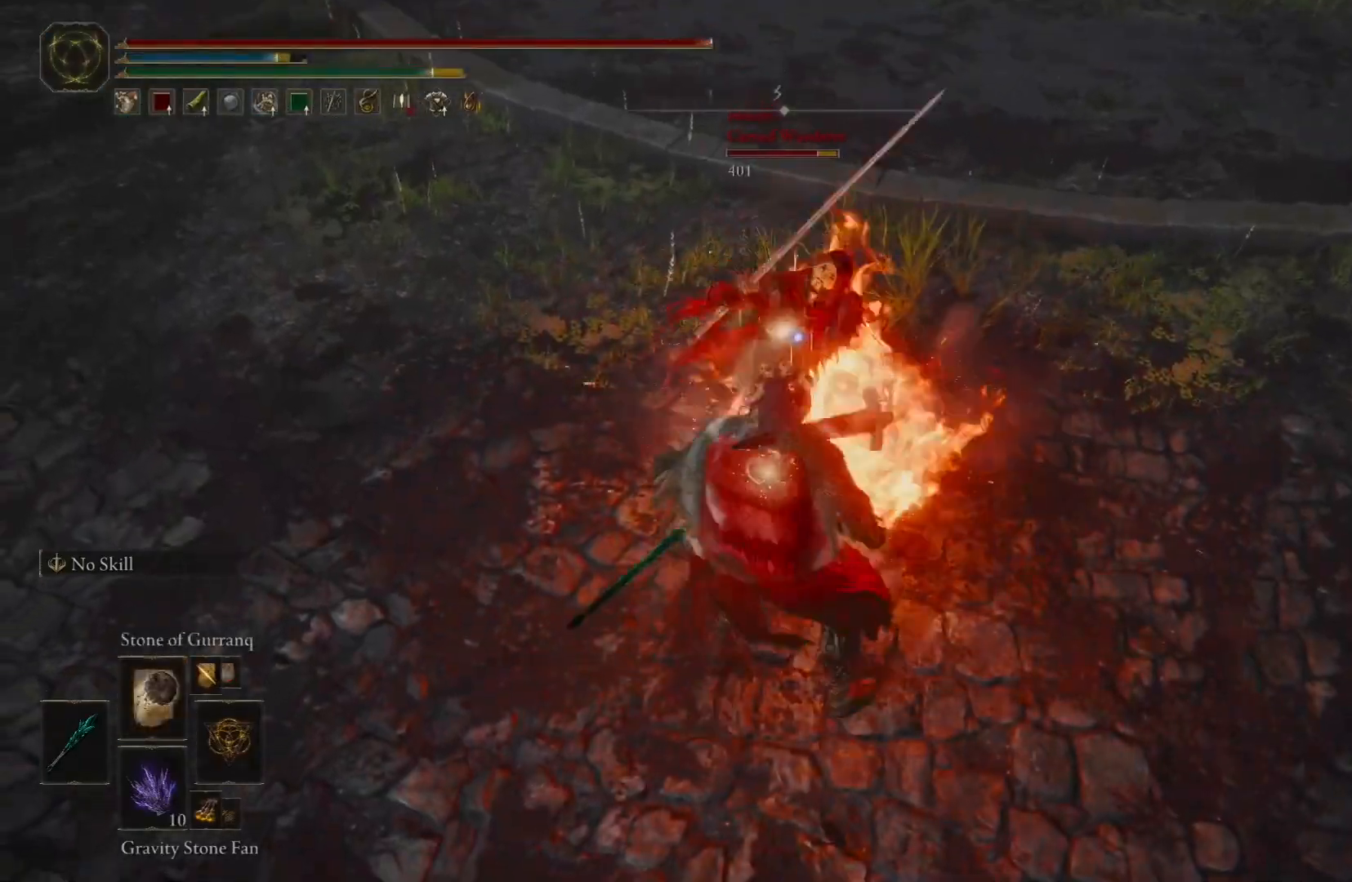
{"buttons": [], "left_stick": "center", "right_stick": "down", "events": [[417, "right_stick", "down"]]}
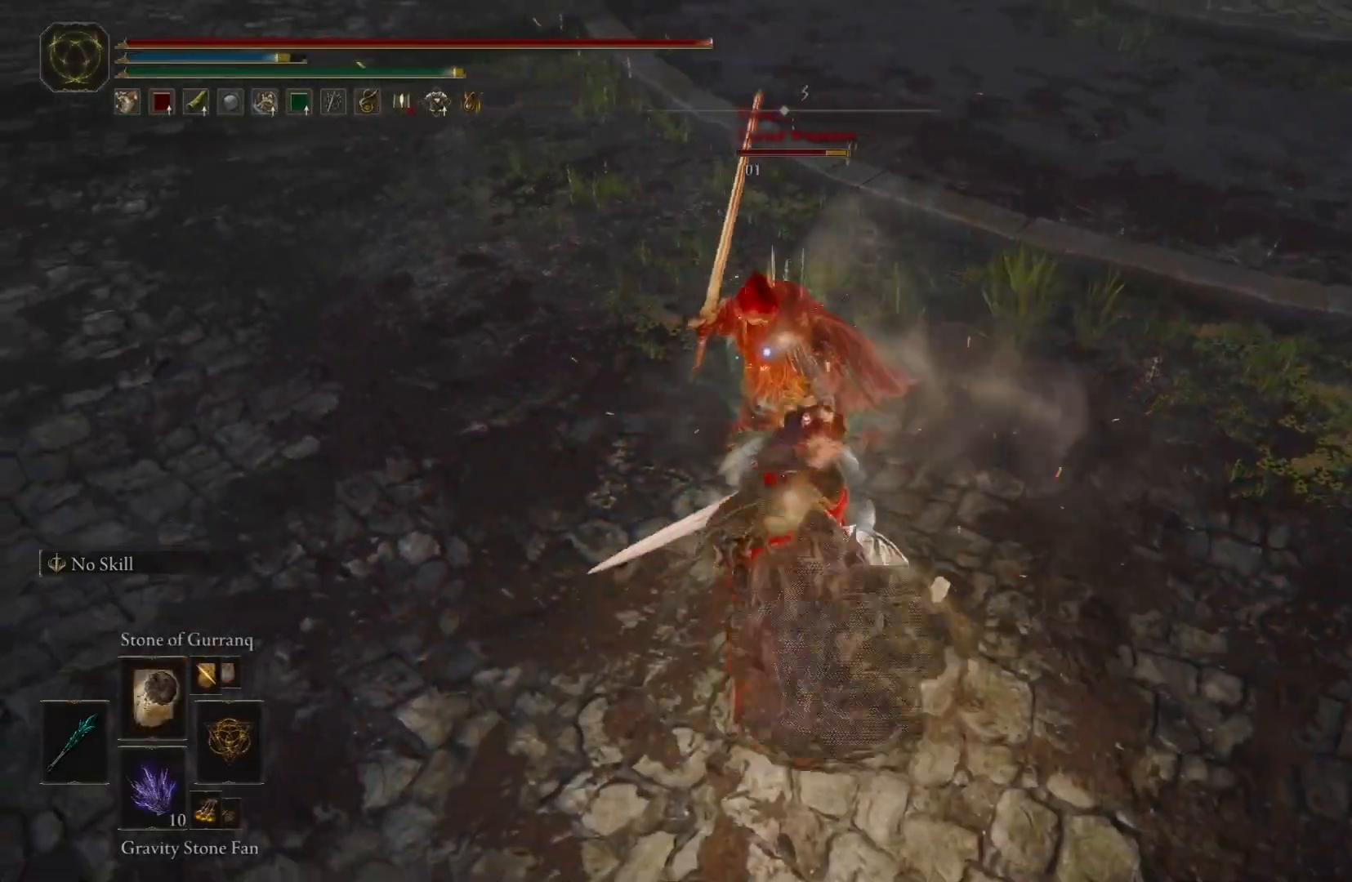
{"buttons": ["R1"], "left_stick": "center", "right_stick": "down", "events": [[433, "R1", "down"]]}
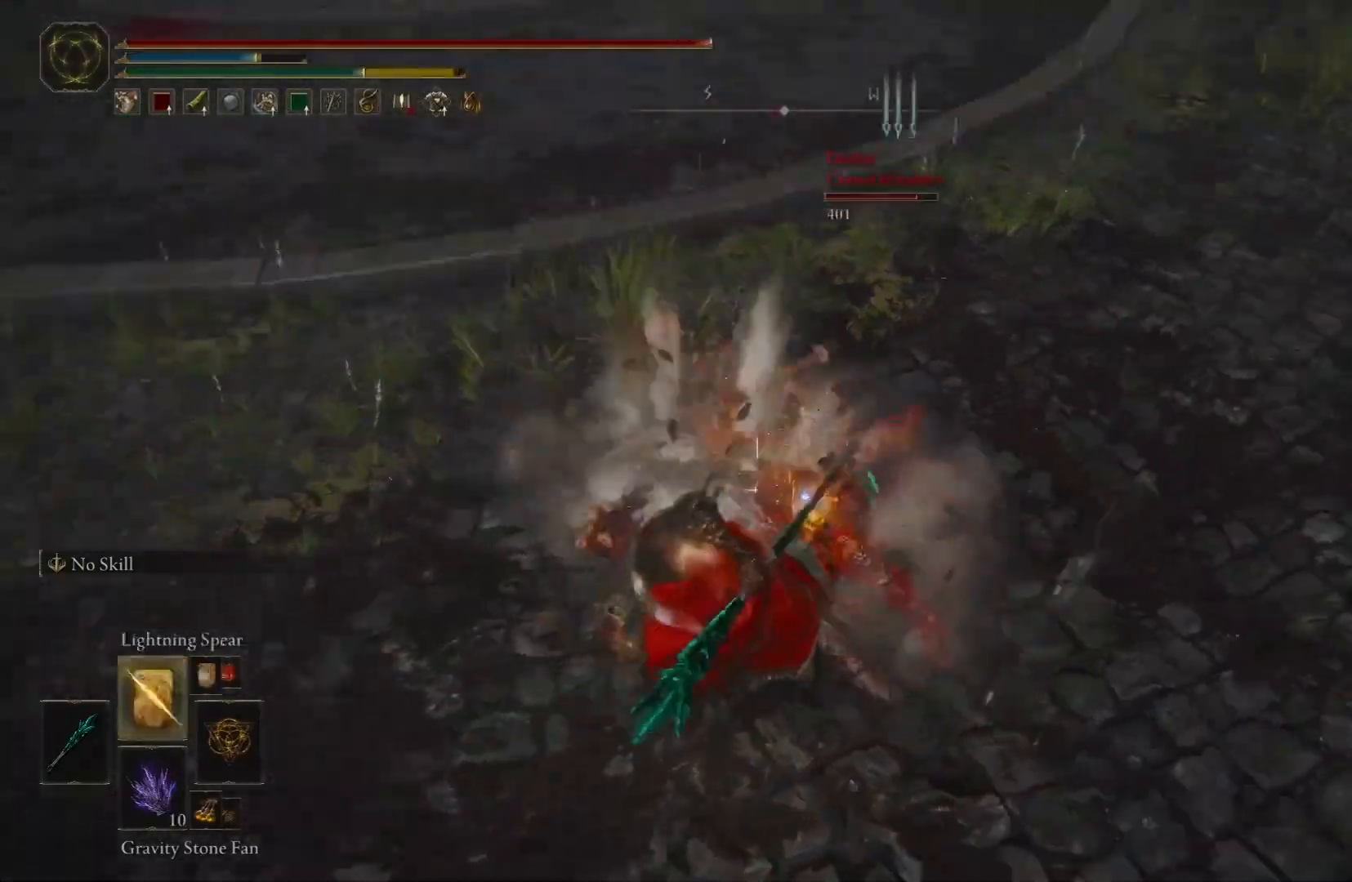
{"buttons": [], "left_stick": "center", "right_stick": "center", "events": [[67, "R2", "down"], [67, "X", "down"], [67, "right_stick", "down-right"], [133, "R1", "up"], [133, "R2", "up"], [200, "X", "up"], [300, "right_stick", "down"], [500, "right_stick", "center"]]}
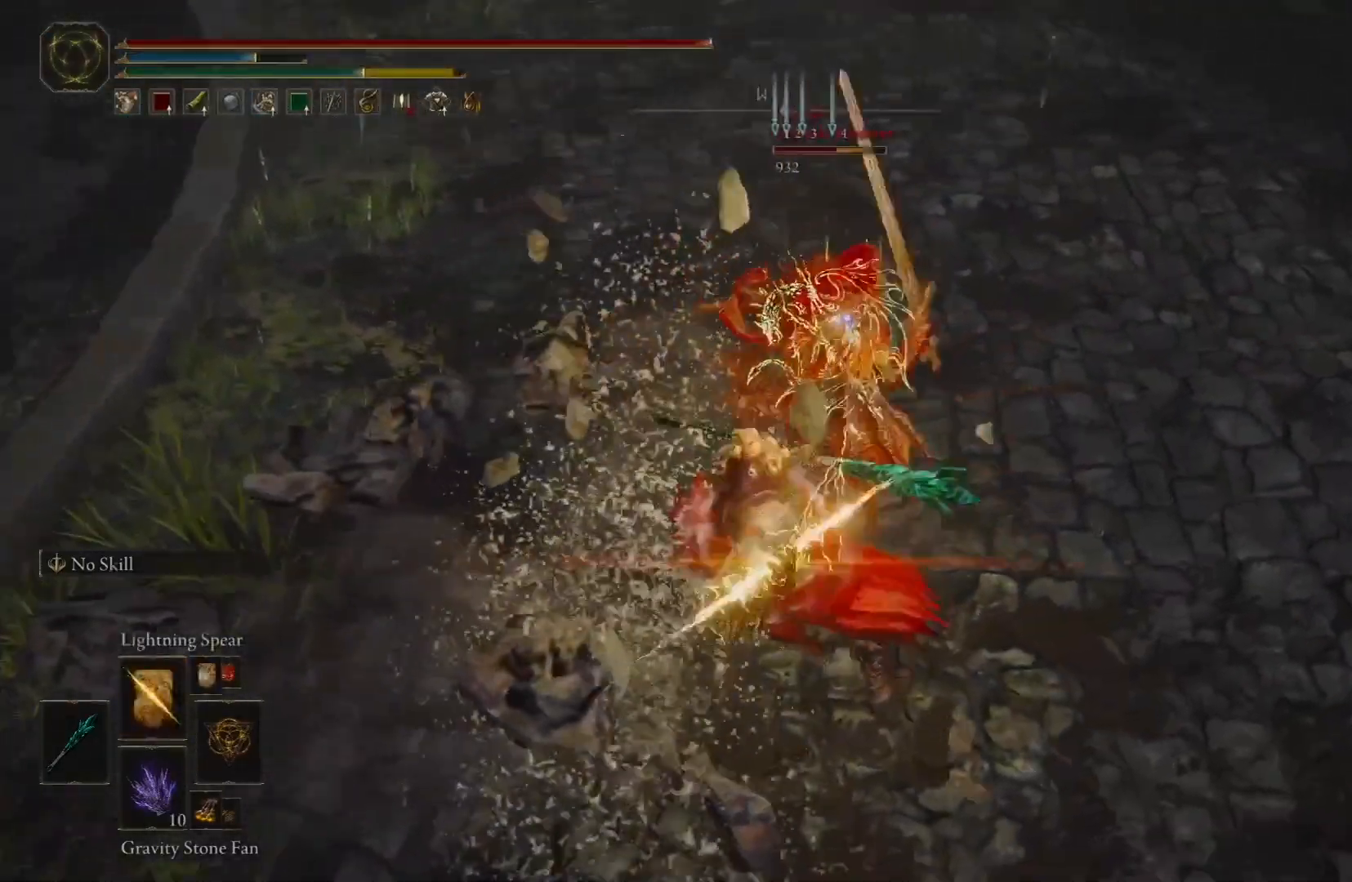
{"buttons": [], "left_stick": "center", "right_stick": "center", "events": []}
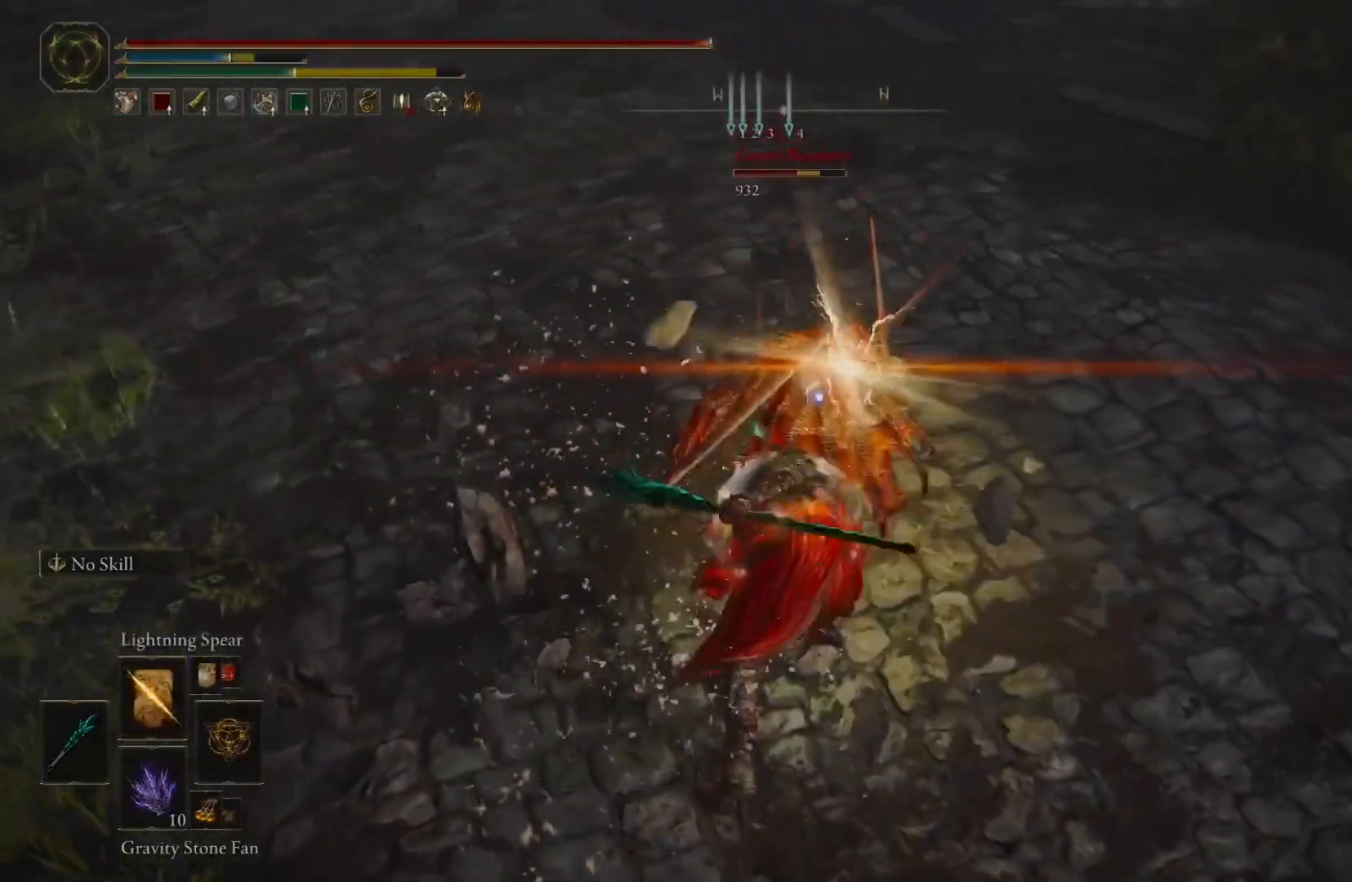
{"buttons": [], "left_stick": "down", "right_stick": "center", "events": [[17, "left_stick", "down"], [100, "B", "down"], [250, "B", "up"]]}
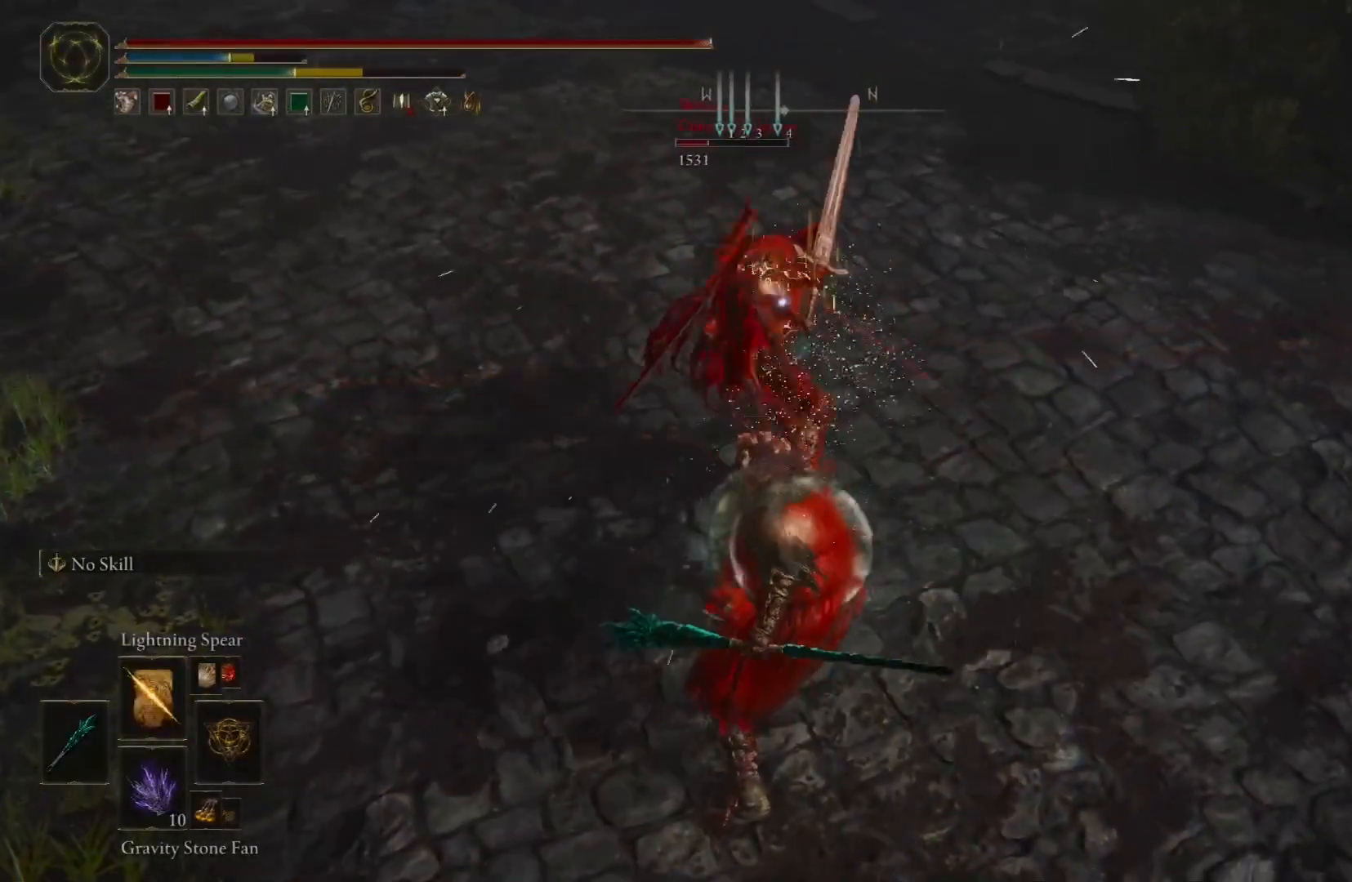
{"buttons": [], "left_stick": "down", "right_stick": "center", "events": []}
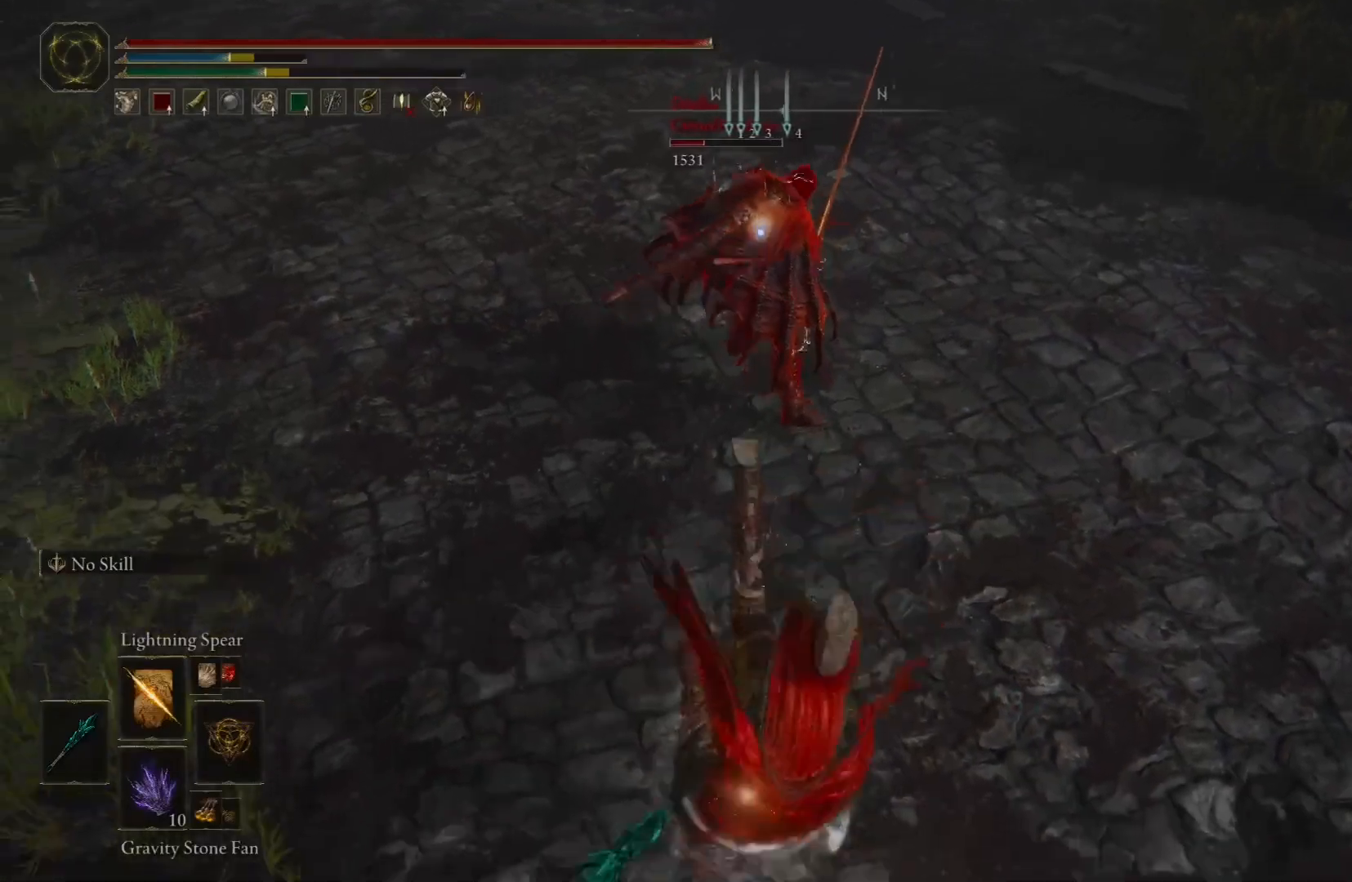
{"buttons": ["R1"], "left_stick": "down", "right_stick": "center", "events": [[500, "R1", "down"]]}
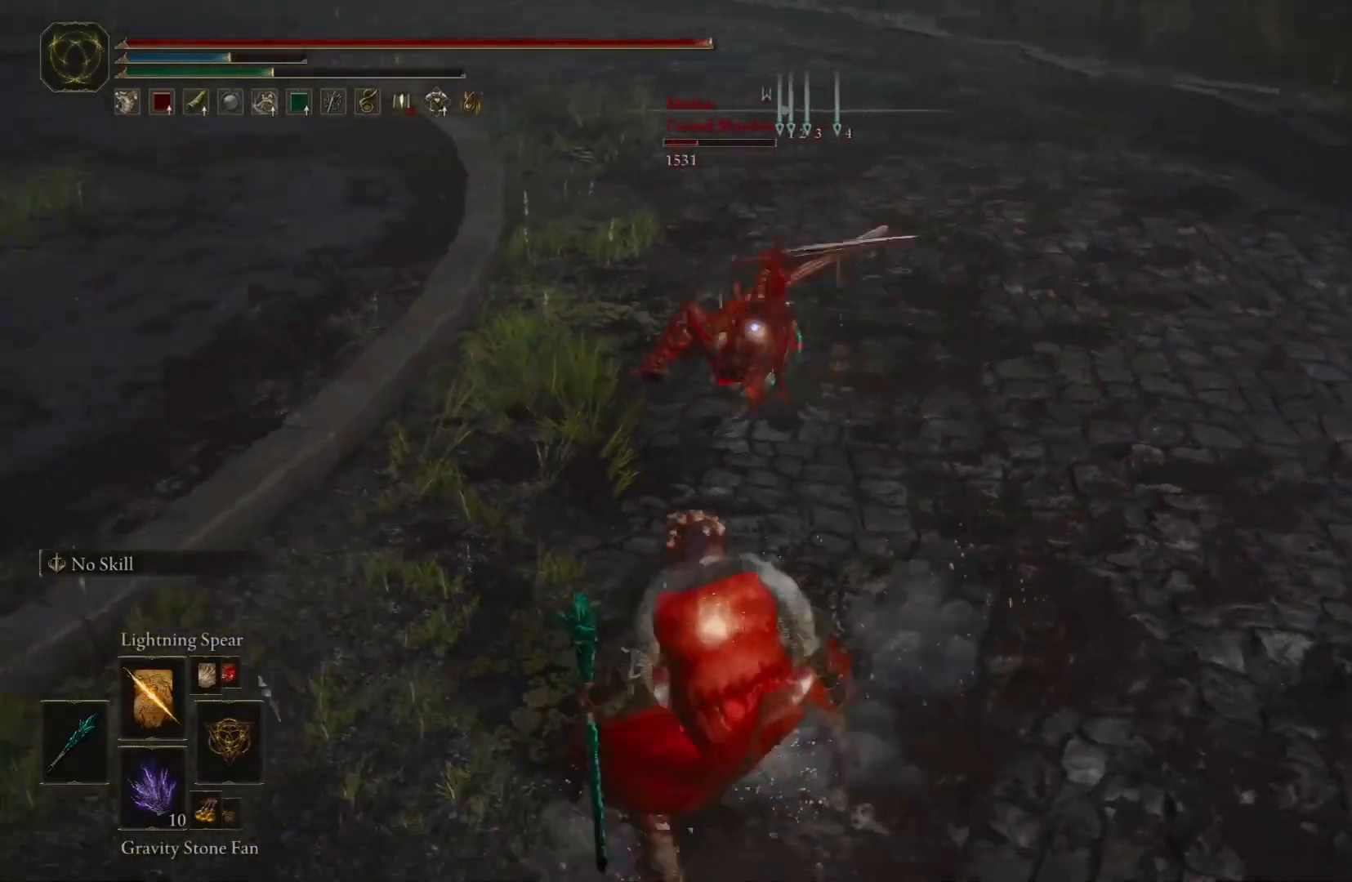
{"buttons": [], "left_stick": "down", "right_stick": "center", "events": [[150, "R1", "up"]]}